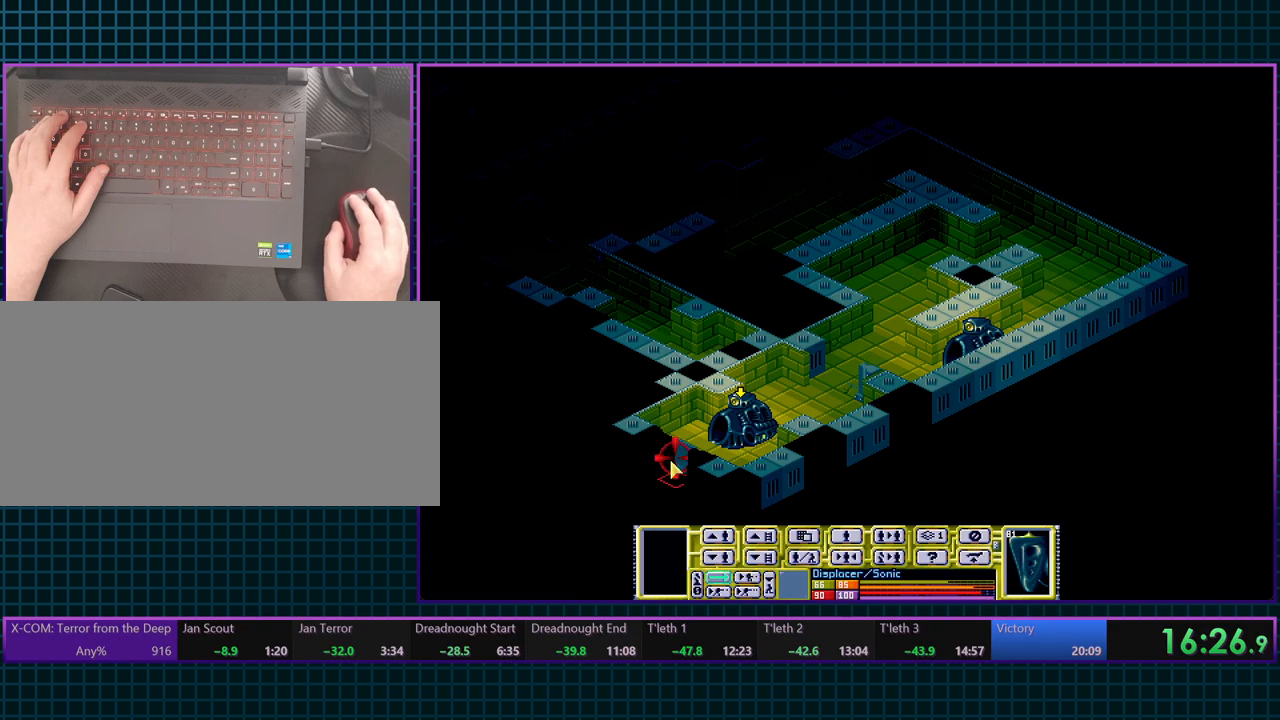
Gameplay with keyboard; each line is a JSON object with the keys held at the frame after it. "events" lists presses ("down") and releases ("up") of ".", "/", "0", "1", "2", "3", "4", "5", "6", "7", "8", "9", "a", "alt_l", "alt_r", "b", "backslash", "backspace", "c", "caps_lock", "comma", "ctrl_l", "ctrl_r", "d", "equals", "escape", "f", "f1", "f10", "f11", "f12", "f2", "f3", "f4", "f5", "f6", "f7", "f8", "f9", "g", "h", "i", "j", "k", "l", "lbracket", "m", "minus", "n", "o", "p", "q", "quote", "r", "rbracket", "return", "s", "semicolon", "shift_l", "shift_r", "space", "super_l", "super_r", "t", "tab", "tilde", "u", "v", "w", "x", "y" and "z" between this image and that frame as [ms after this image, input, new state], when the widget could be followed in between. No other keys are recorded. Mouse input is not recorded. Not read: e.
{"keys": [], "events": []}
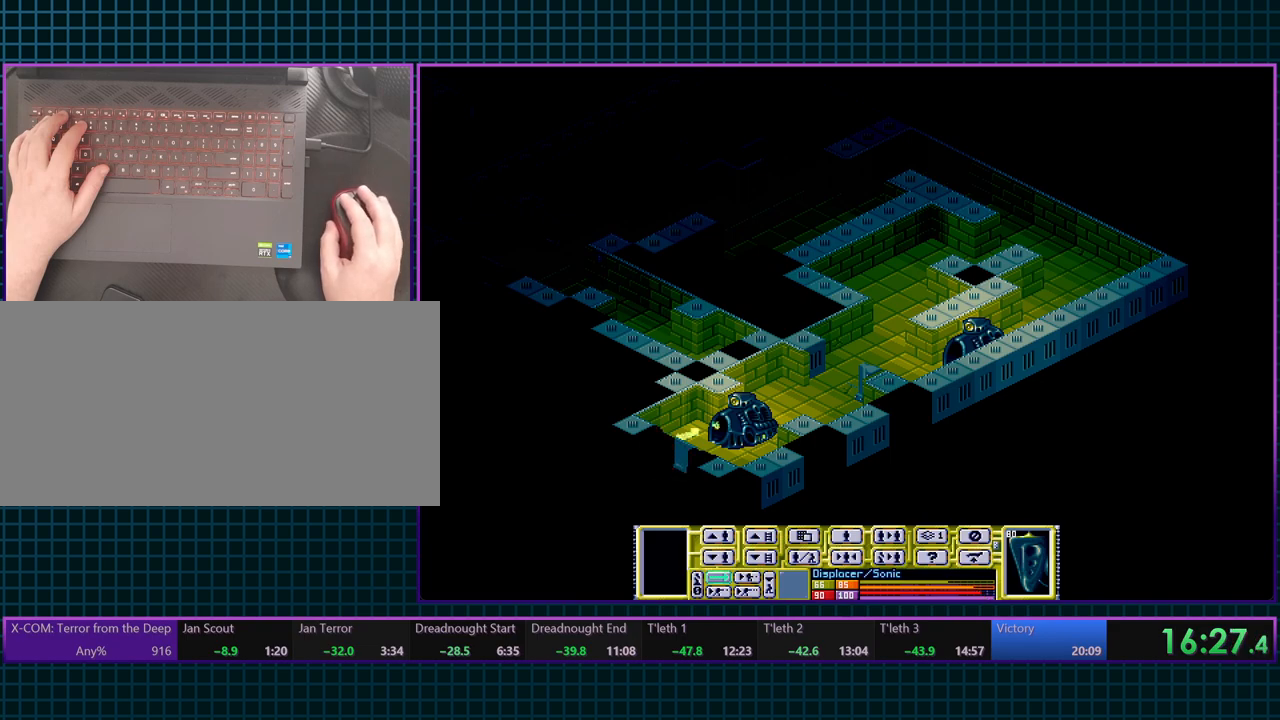
{"keys": [], "events": []}
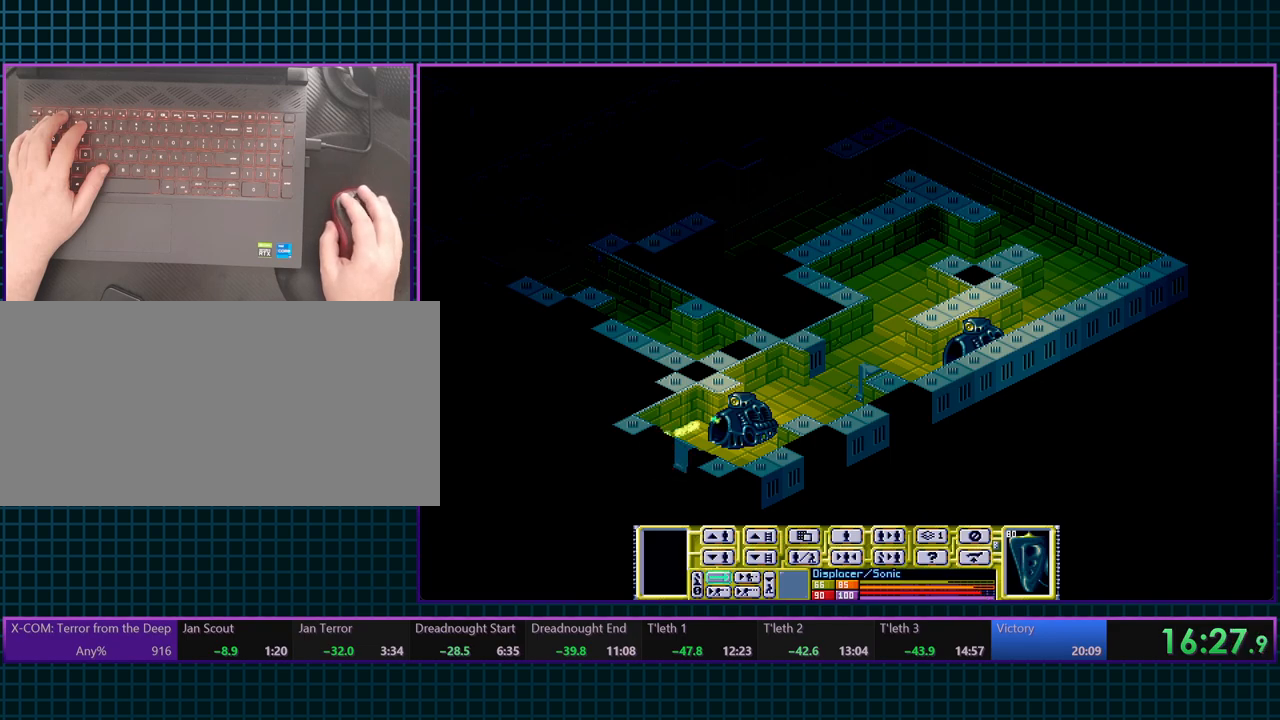
{"keys": [], "events": []}
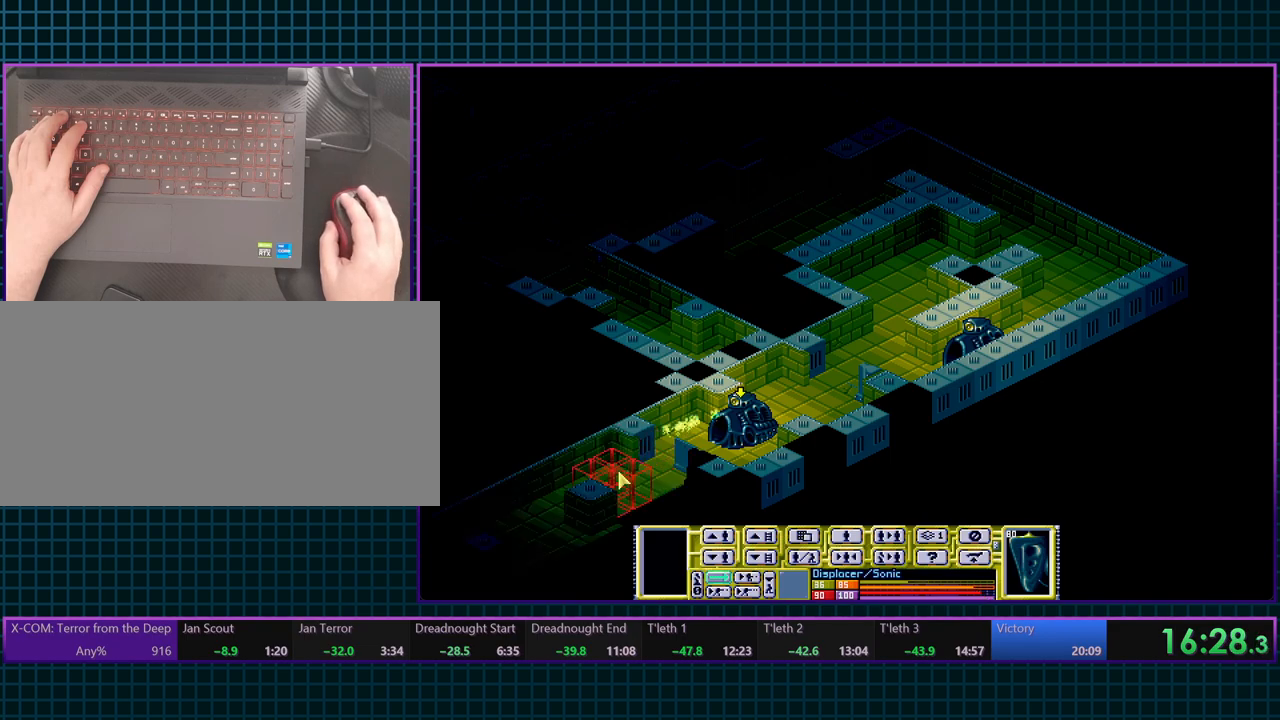
{"keys": [], "events": []}
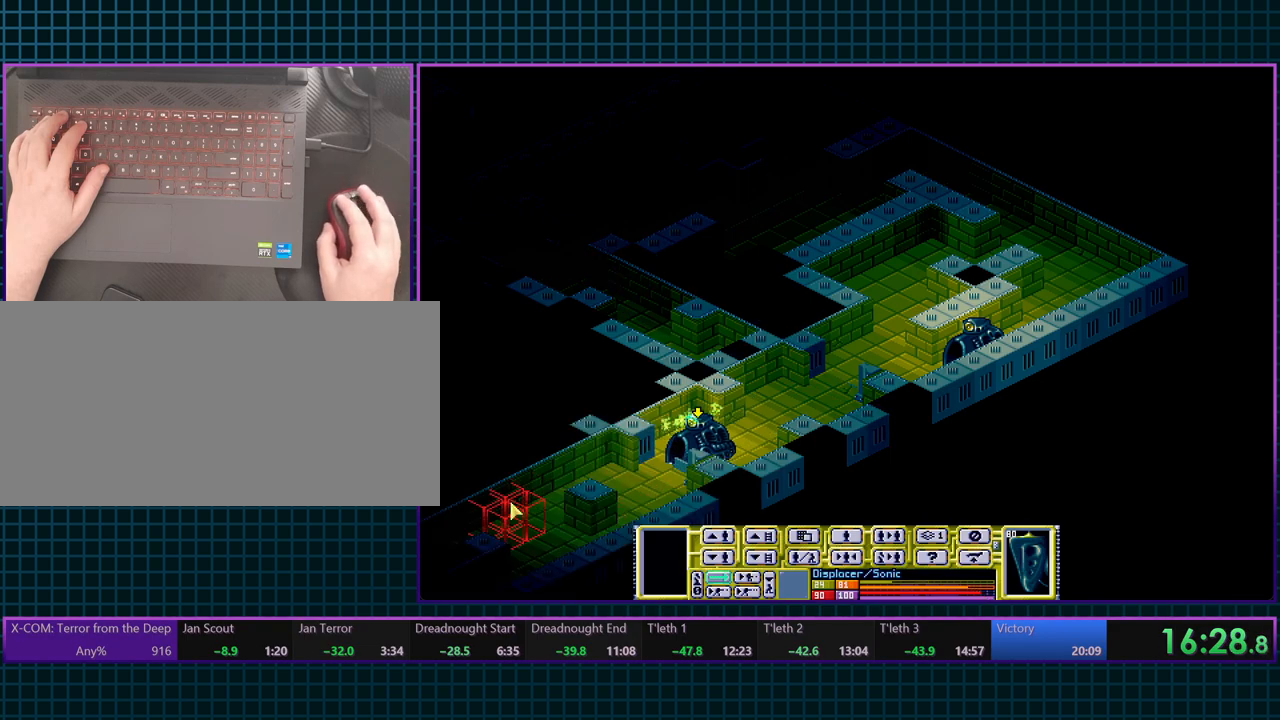
{"keys": [], "events": []}
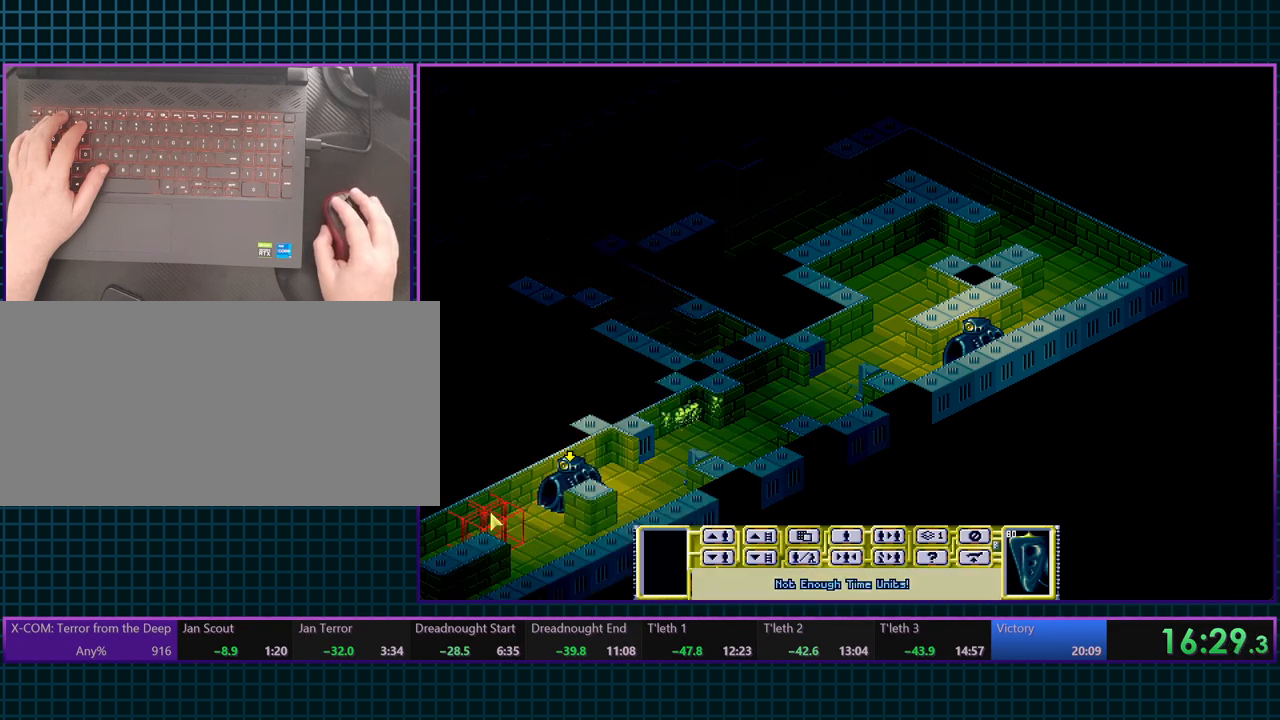
{"keys": [], "events": [[50, "tab", "down"], [133, "tab", "up"]]}
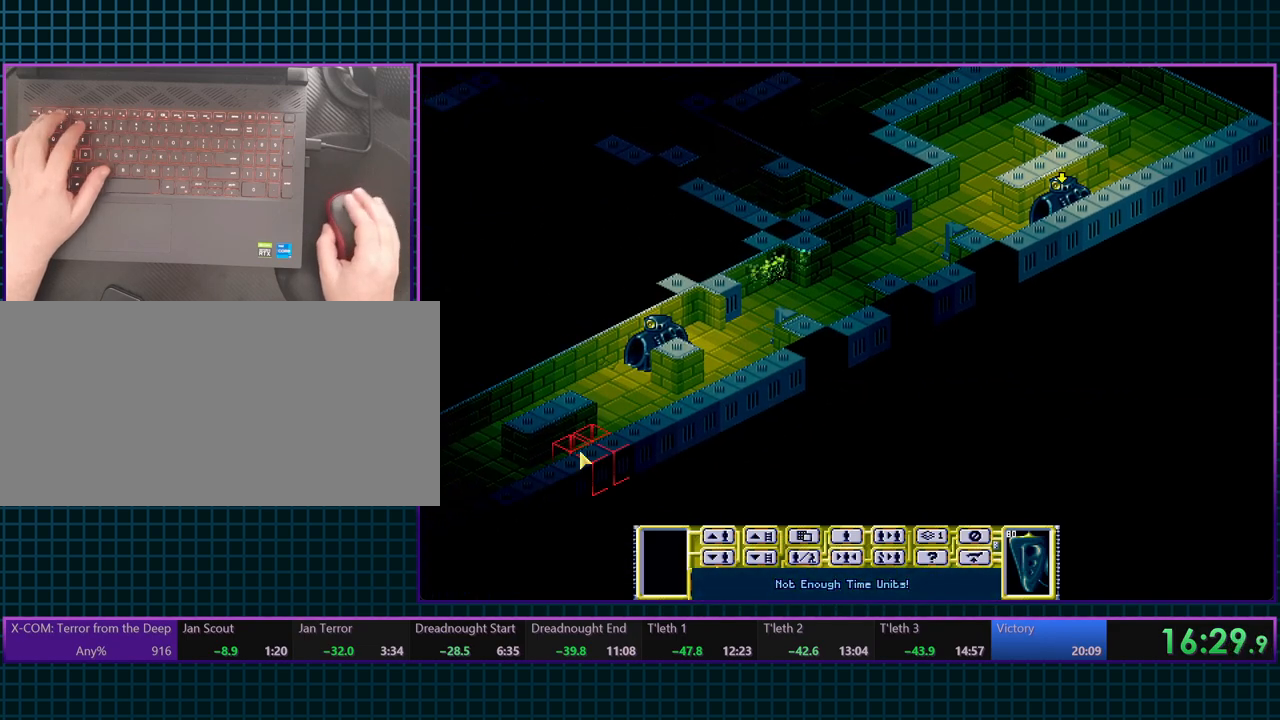
{"keys": [], "events": []}
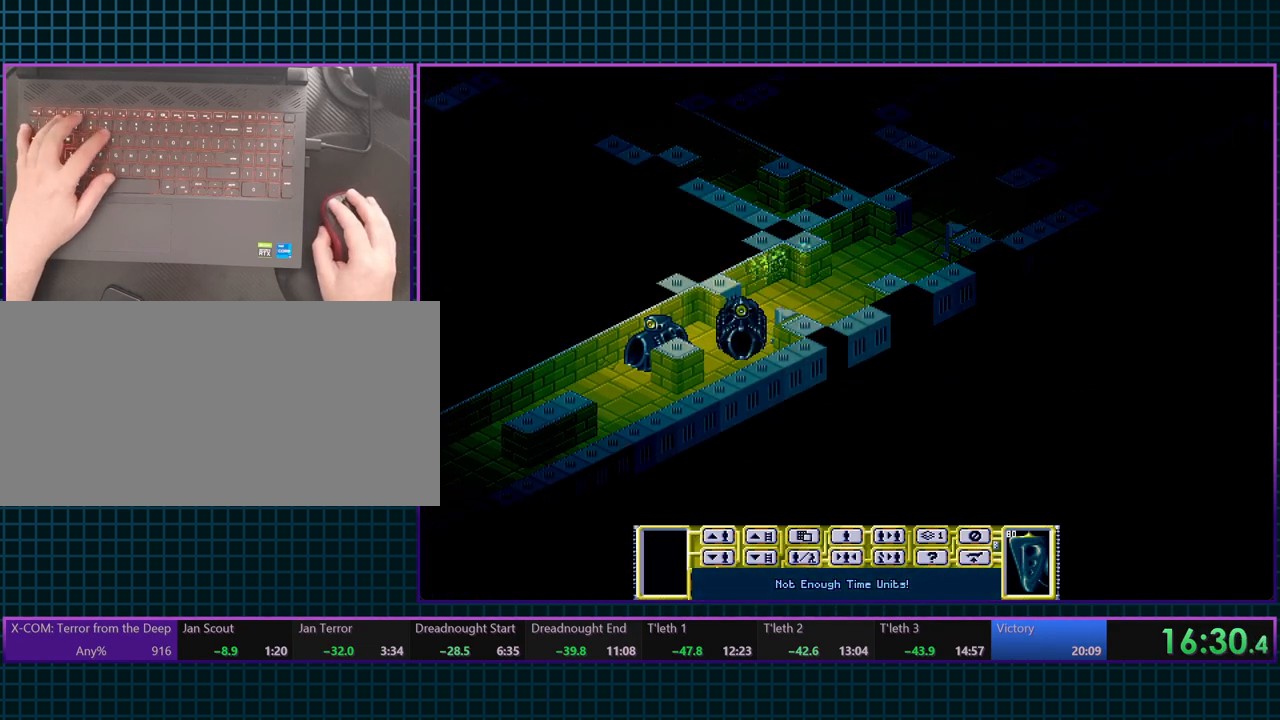
{"keys": [], "events": [[317, "t", "down"], [417, "t", "up"]]}